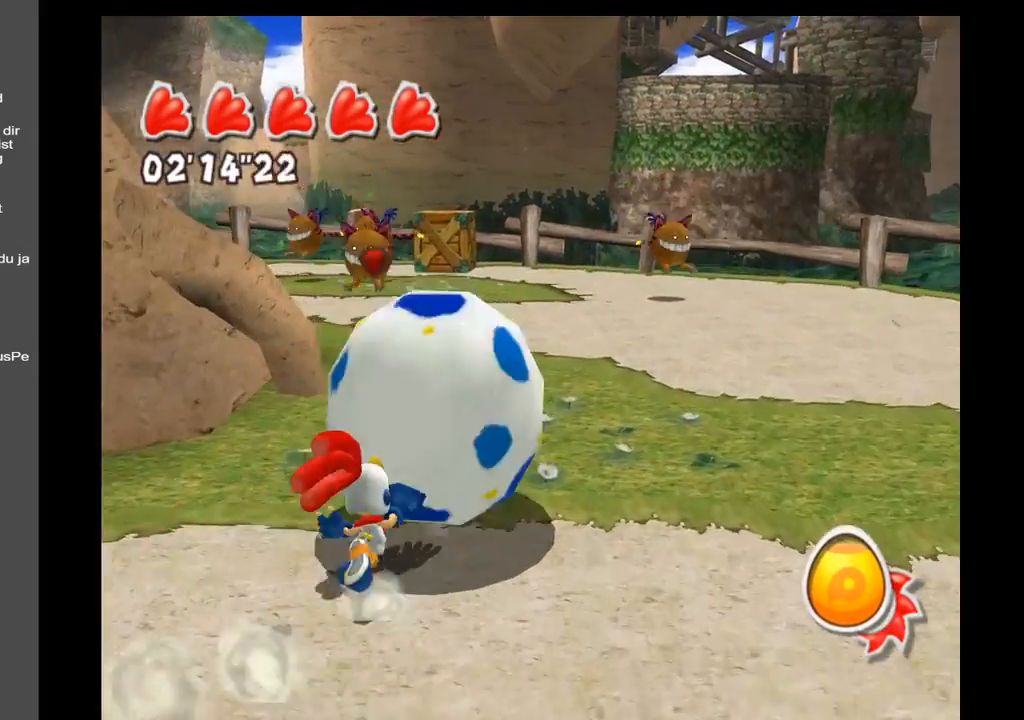
Gameplay with a controller (Xbox layout); each line is a JSON object with the inputs held at the frame after it. "events" lists button and stick changes between this image and that frame as [ms after this image, input, new state], when the widget could be followed in between. Not read: L3 R3.
{"buttons": [], "left_stick": "up", "right_stick": "center", "events": [[267, "right_stick", "center"]]}
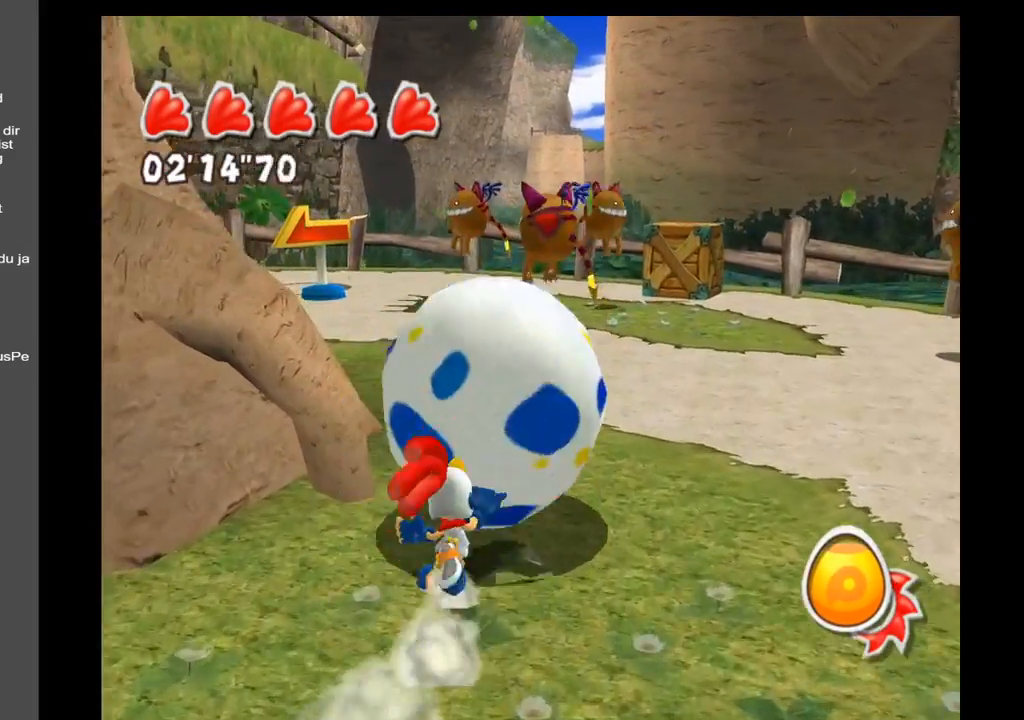
{"buttons": [], "left_stick": "up", "right_stick": "center", "events": []}
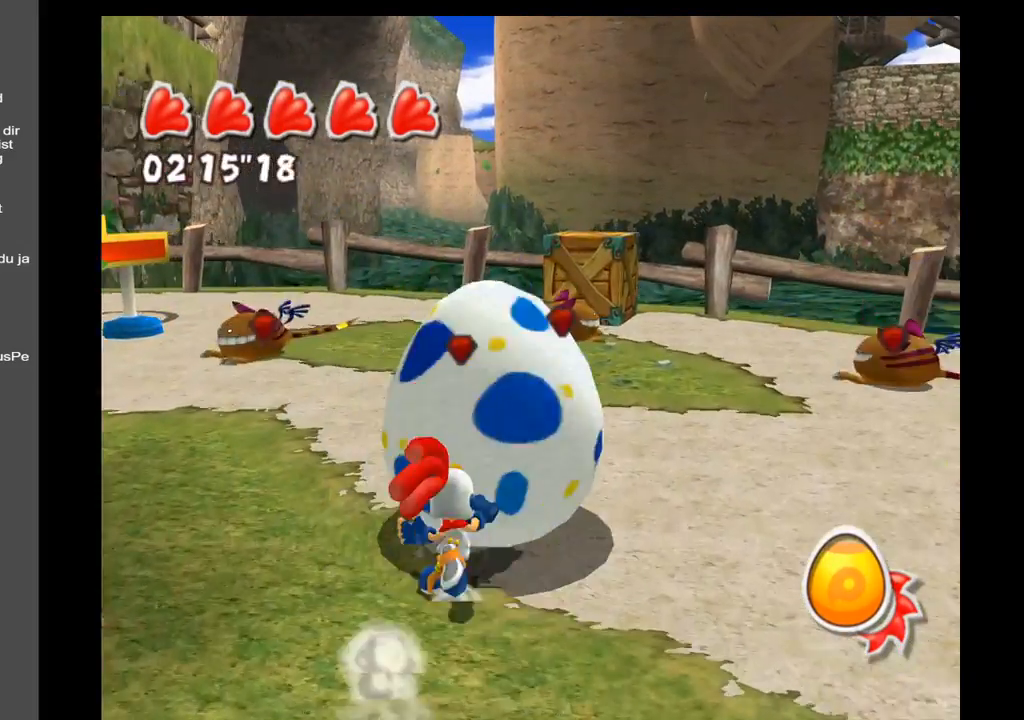
{"buttons": [], "left_stick": "up-left", "right_stick": "center", "events": [[133, "left_stick", "up-left"]]}
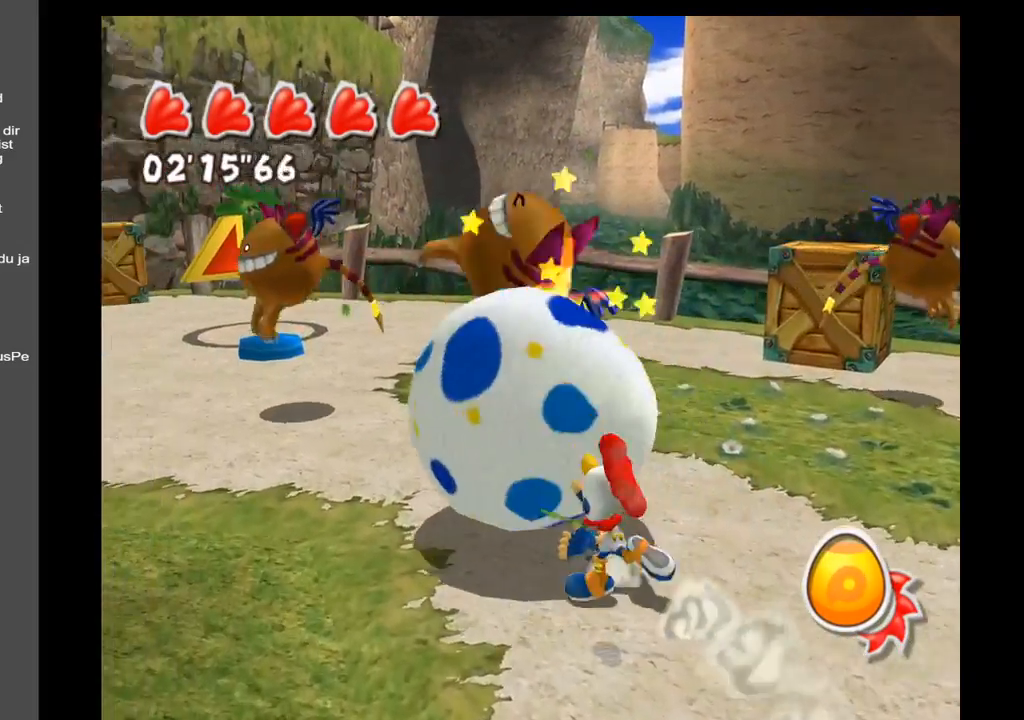
{"buttons": [], "left_stick": "up-right", "right_stick": "center", "events": [[500, "left_stick", "up-right"]]}
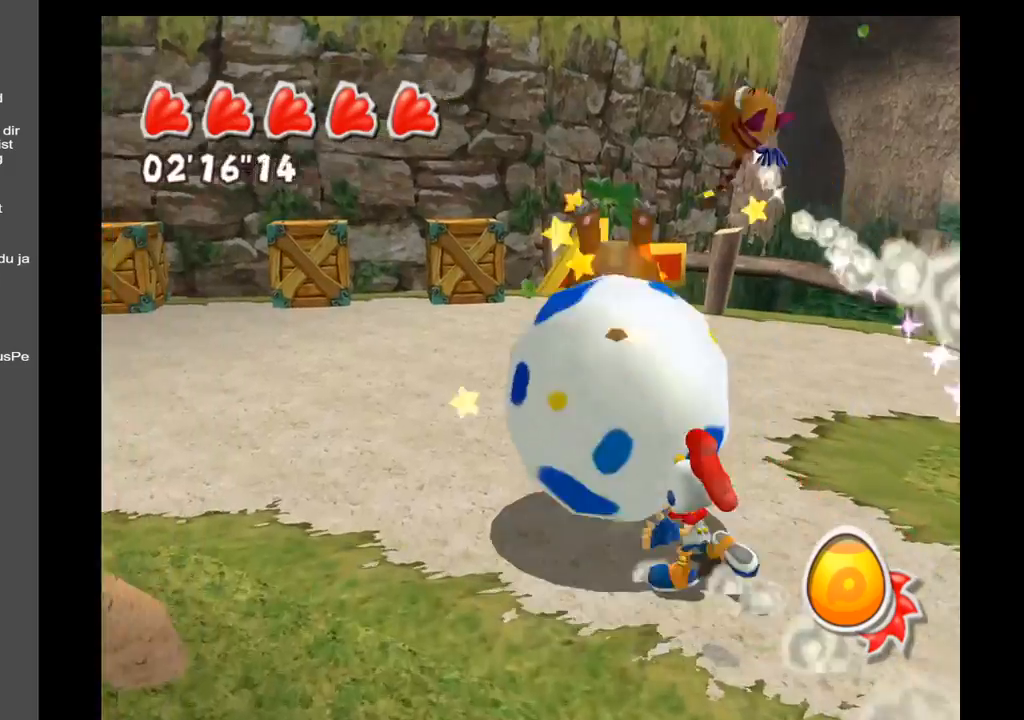
{"buttons": [], "left_stick": "right", "right_stick": "right", "events": [[150, "left_stick", "right"], [450, "right_stick", "right"]]}
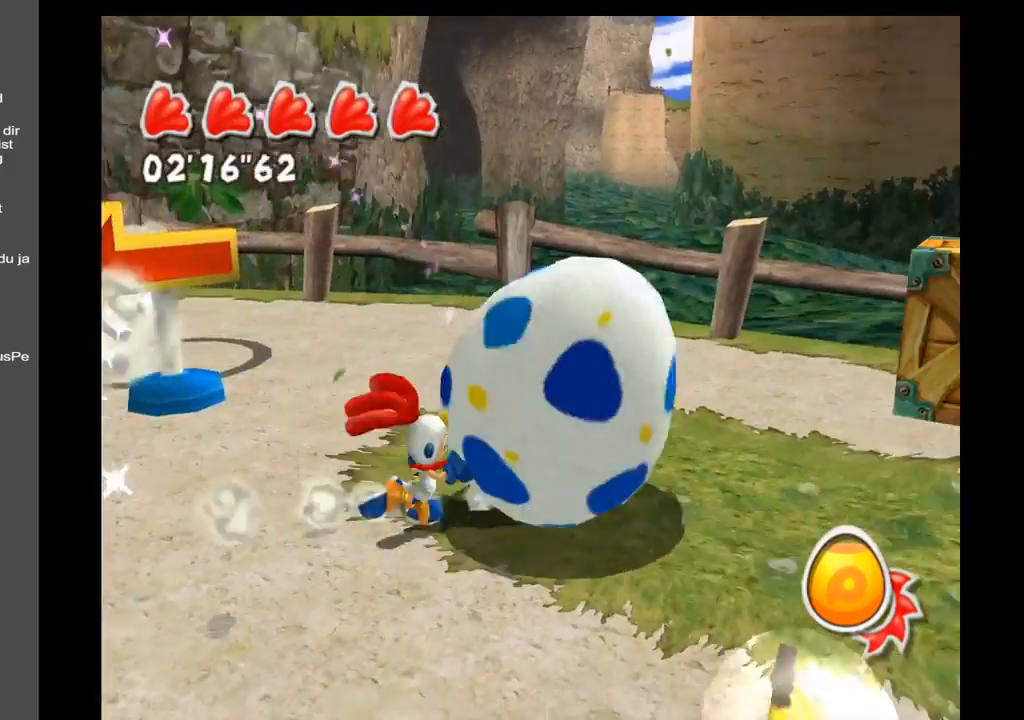
{"buttons": [], "left_stick": "right", "right_stick": "right", "events": []}
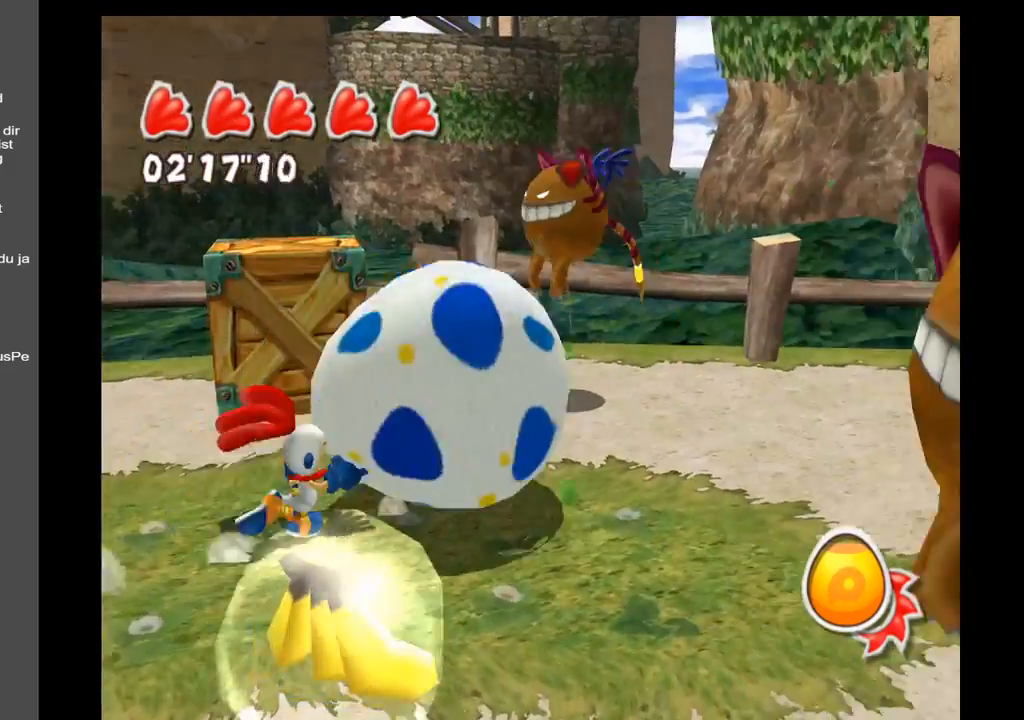
{"buttons": [], "left_stick": "right", "right_stick": "center", "events": [[183, "left_stick", "up"], [233, "right_stick", "center"], [350, "left_stick", "up-right"], [467, "left_stick", "right"]]}
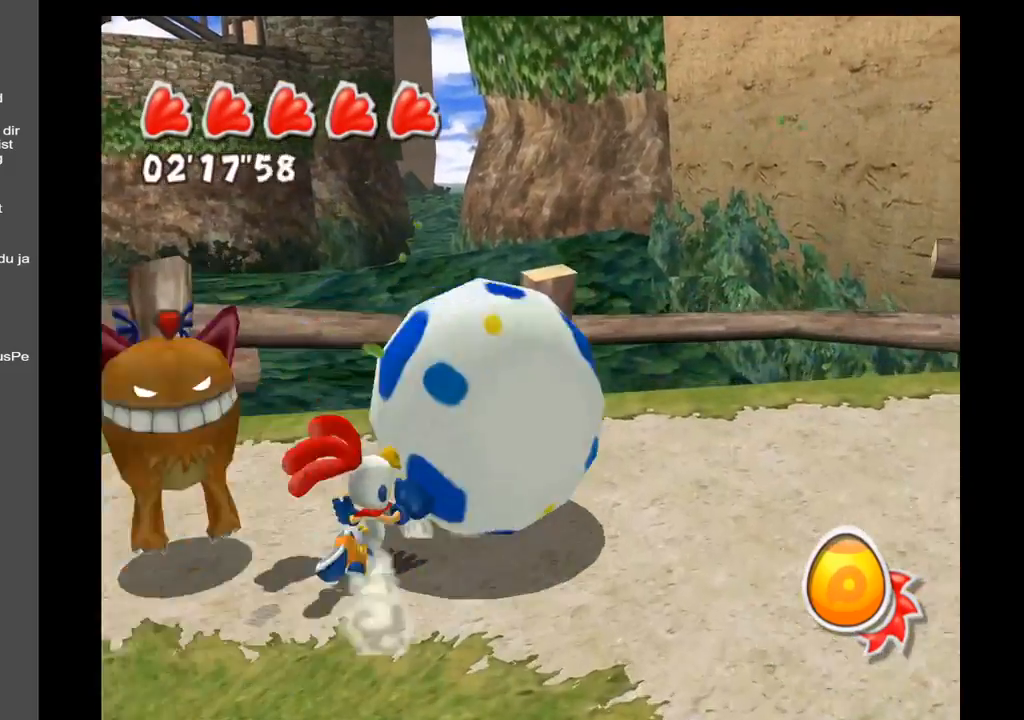
{"buttons": [], "left_stick": "up-left", "right_stick": "center", "events": [[67, "left_stick", "down-right"], [167, "left_stick", "down"], [367, "left_stick", "left"], [483, "left_stick", "up-left"]]}
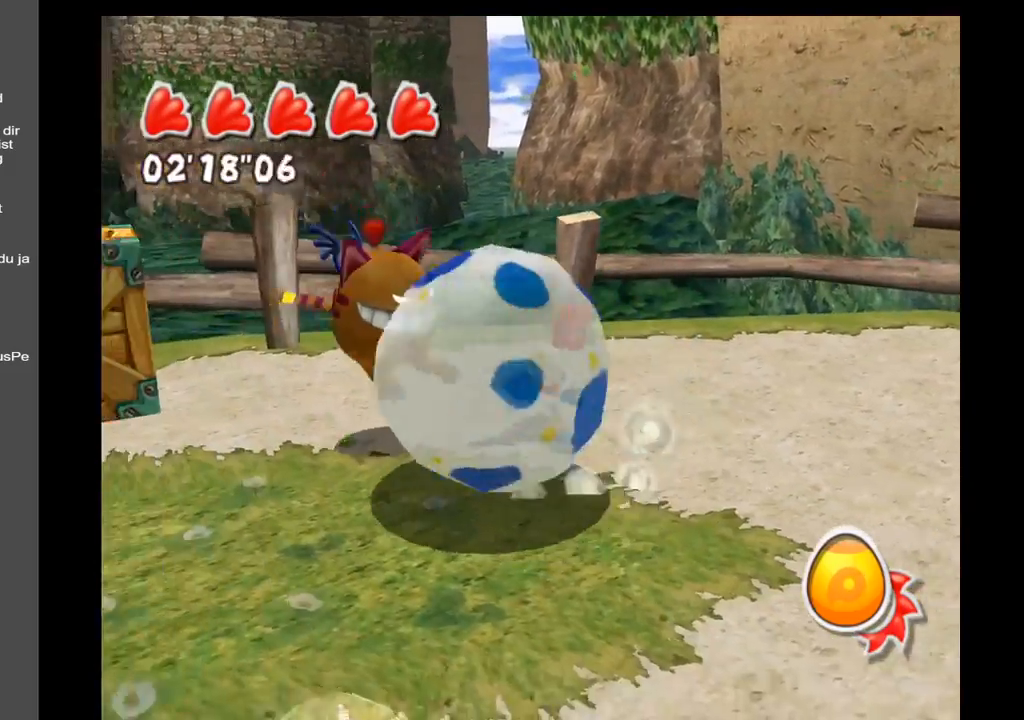
{"buttons": [], "left_stick": "down", "right_stick": "center", "events": [[150, "left_stick", "up-right"], [300, "left_stick", "down-right"], [467, "left_stick", "down"]]}
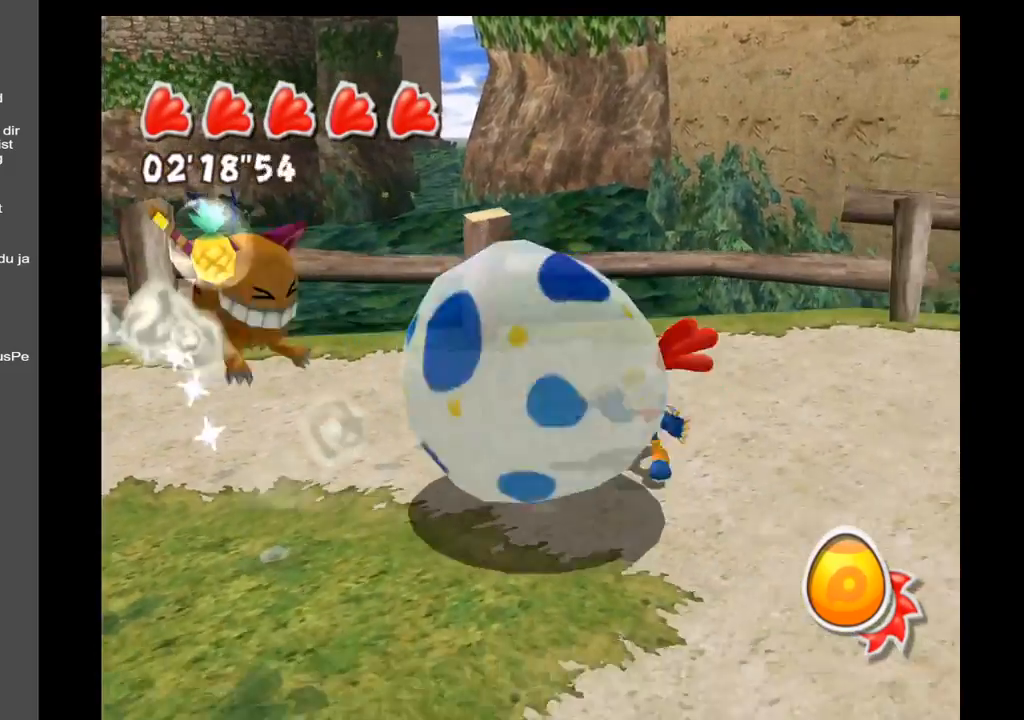
{"buttons": [], "left_stick": "down-left", "right_stick": "center", "events": [[267, "left_stick", "down-left"]]}
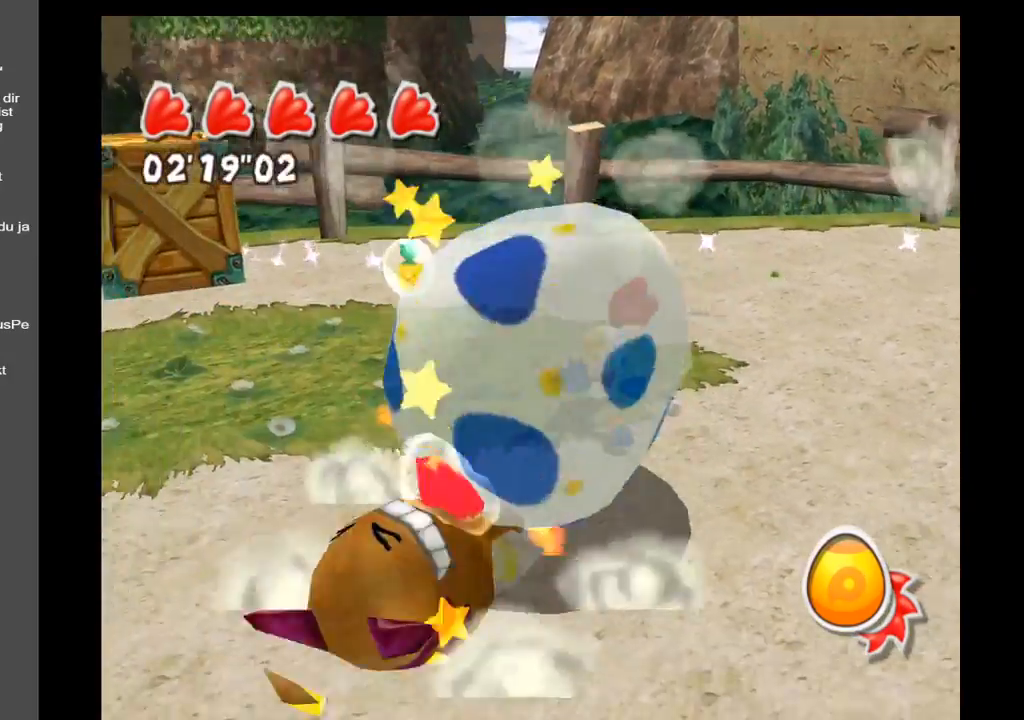
{"buttons": [], "left_stick": "up-left", "right_stick": "center", "events": [[133, "left_stick", "down"], [317, "left_stick", "left"], [450, "left_stick", "up-left"]]}
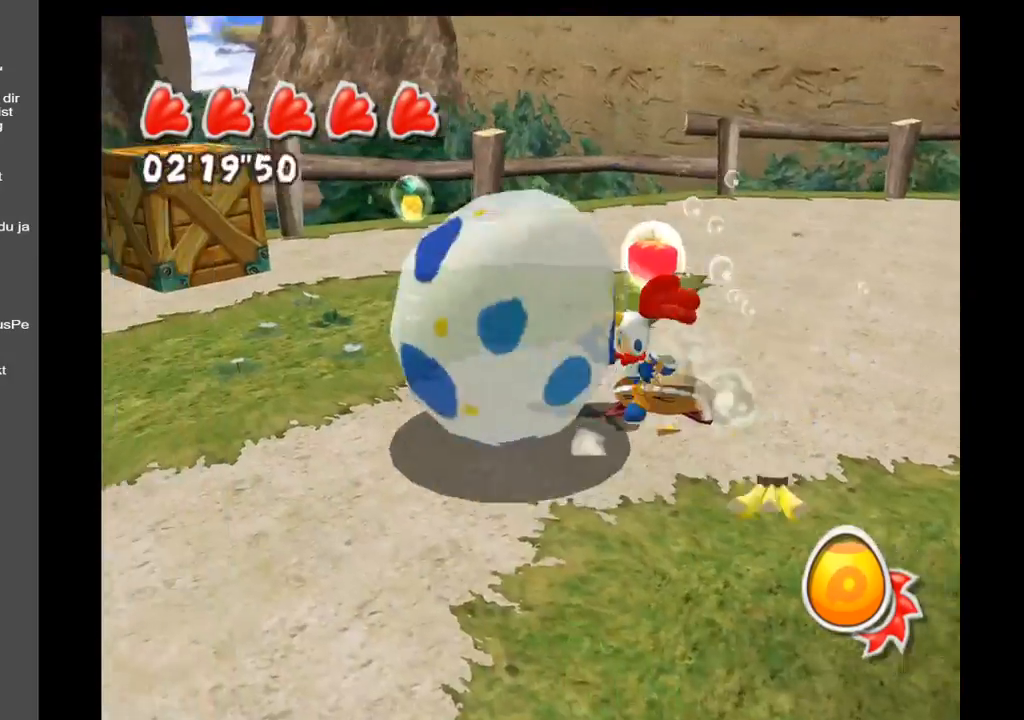
{"buttons": [], "left_stick": "up-right", "right_stick": "left", "events": [[117, "right_stick", "left"], [167, "left_stick", "up"], [417, "left_stick", "up-right"]]}
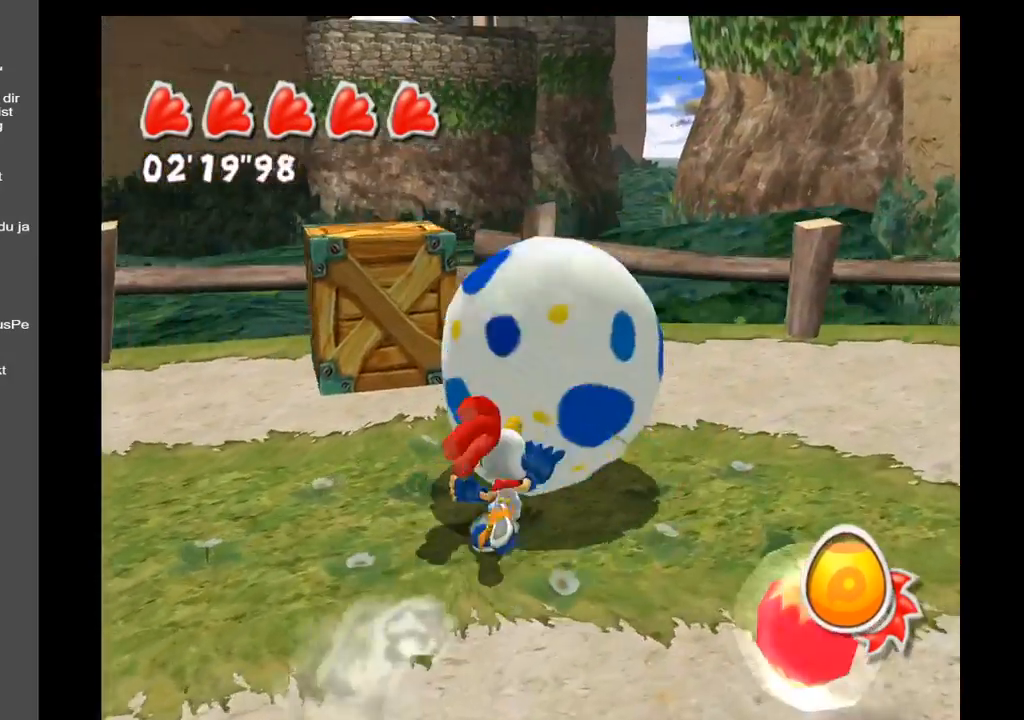
{"buttons": [], "left_stick": "up-left", "right_stick": "left", "events": [[250, "left_stick", "up-left"]]}
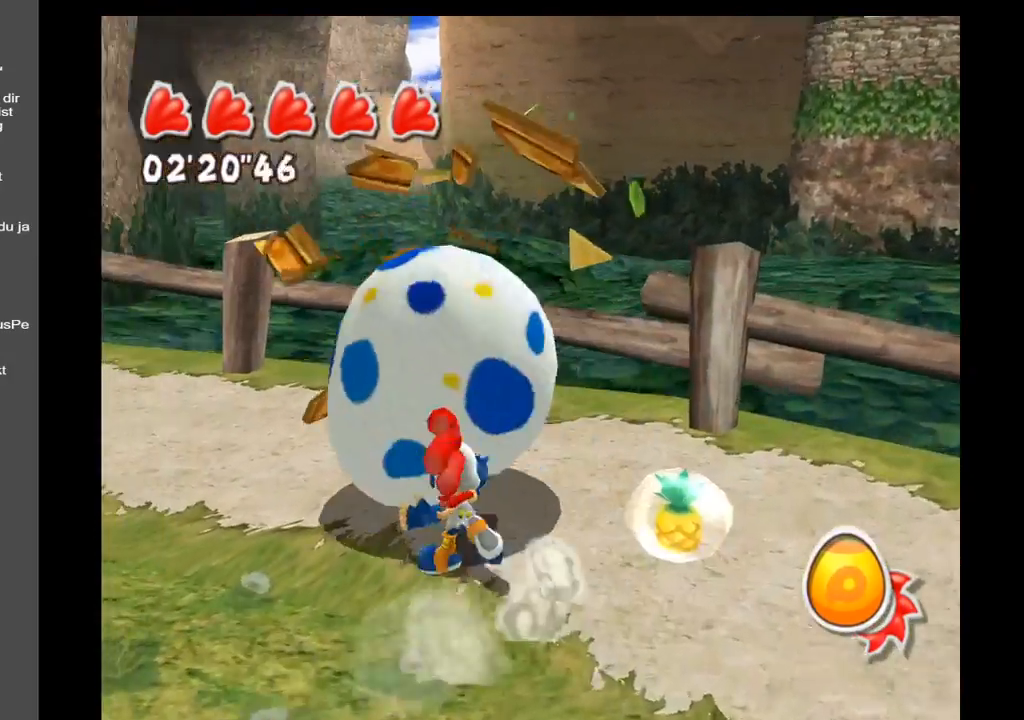
{"buttons": [], "left_stick": "down-left", "right_stick": "left", "events": [[250, "left_stick", "left"], [417, "left_stick", "down-left"]]}
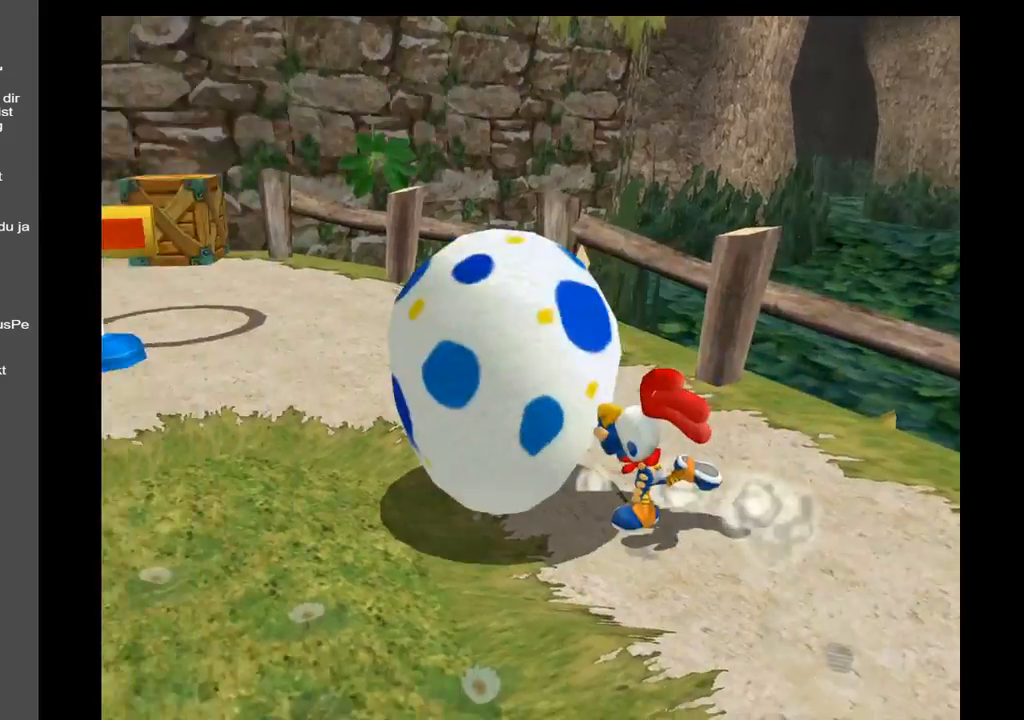
{"buttons": [], "left_stick": "down", "right_stick": "left", "events": [[200, "left_stick", "down"]]}
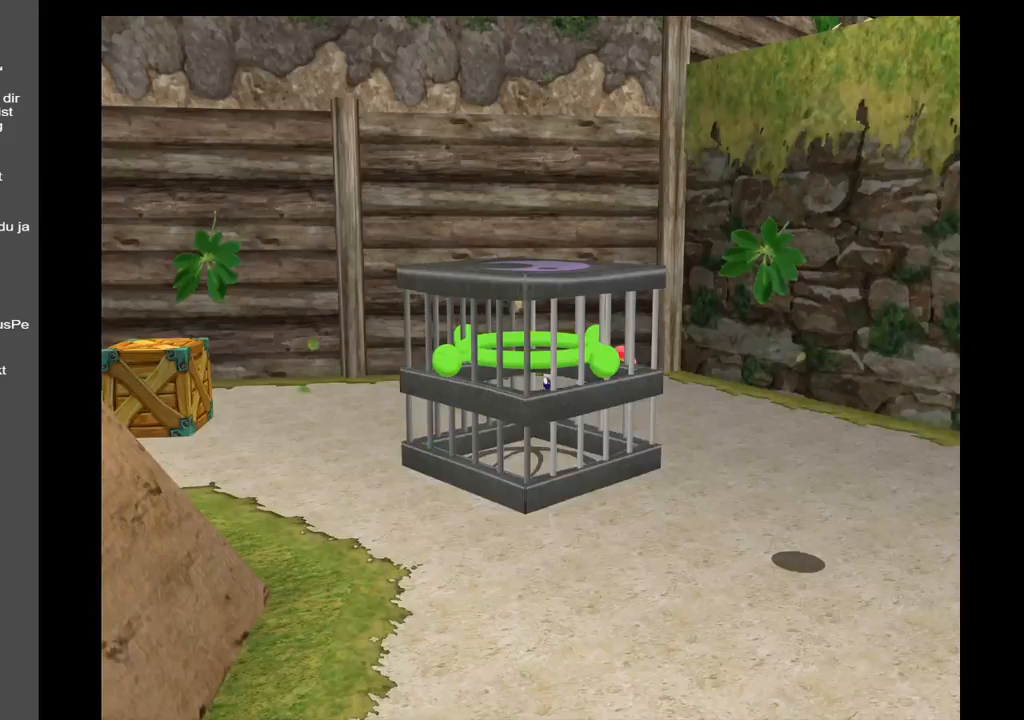
{"buttons": [], "left_stick": "center", "right_stick": "center", "events": [[33, "left_stick", "down-right"], [150, "right_stick", "center"], [483, "left_stick", "center"]]}
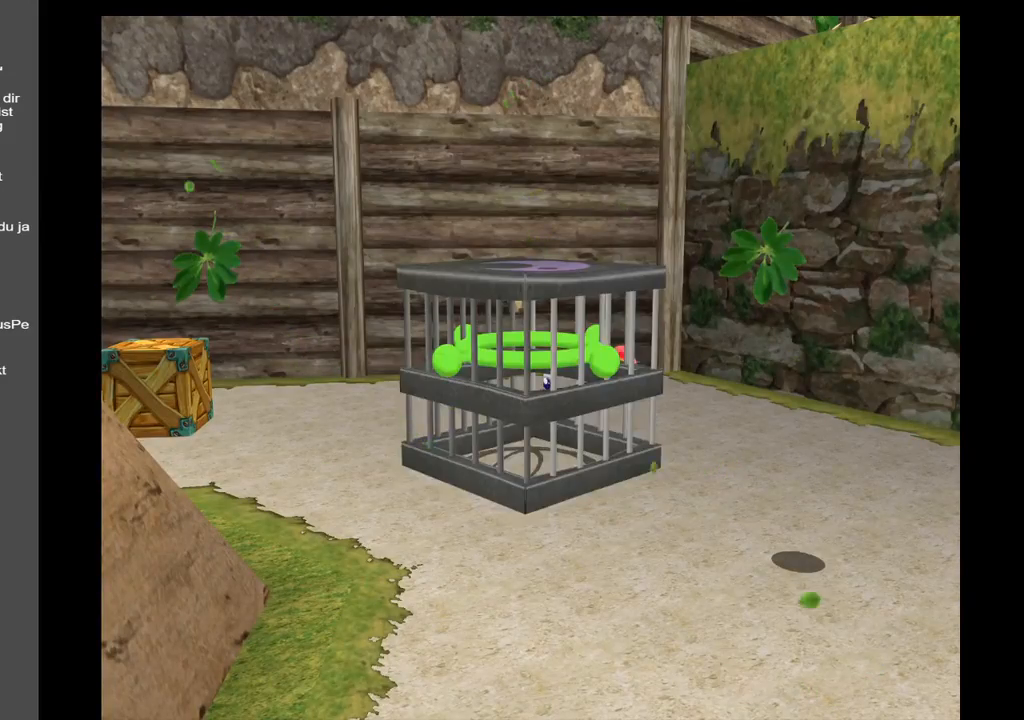
{"buttons": [], "left_stick": "center", "right_stick": "center", "events": []}
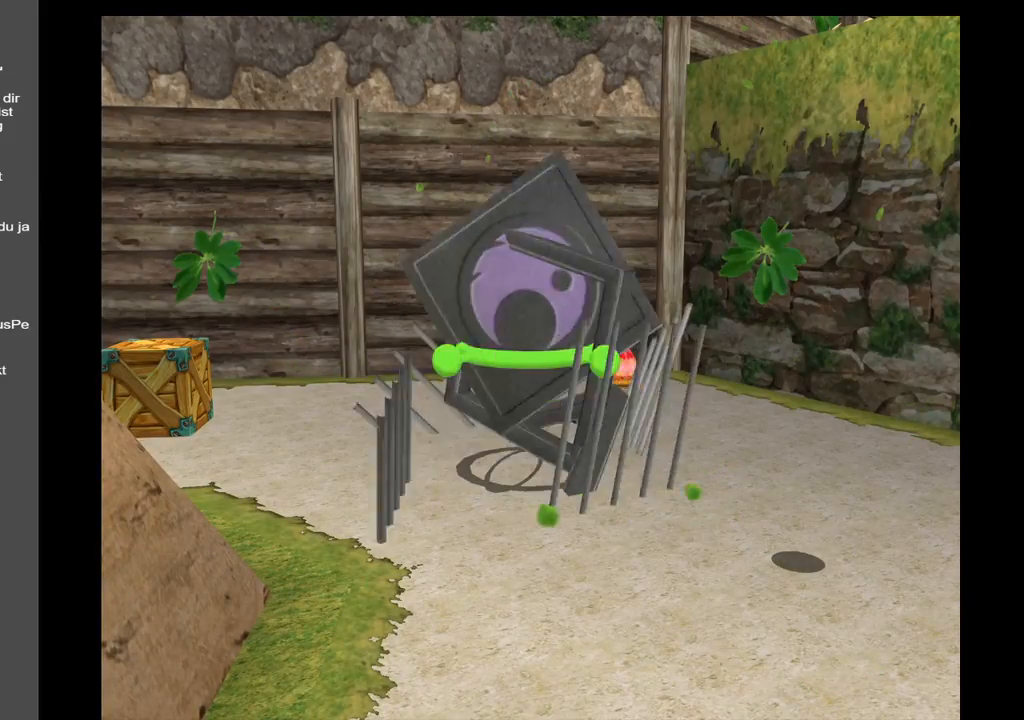
{"buttons": [], "left_stick": "right", "right_stick": "center", "events": [[467, "left_stick", "right"]]}
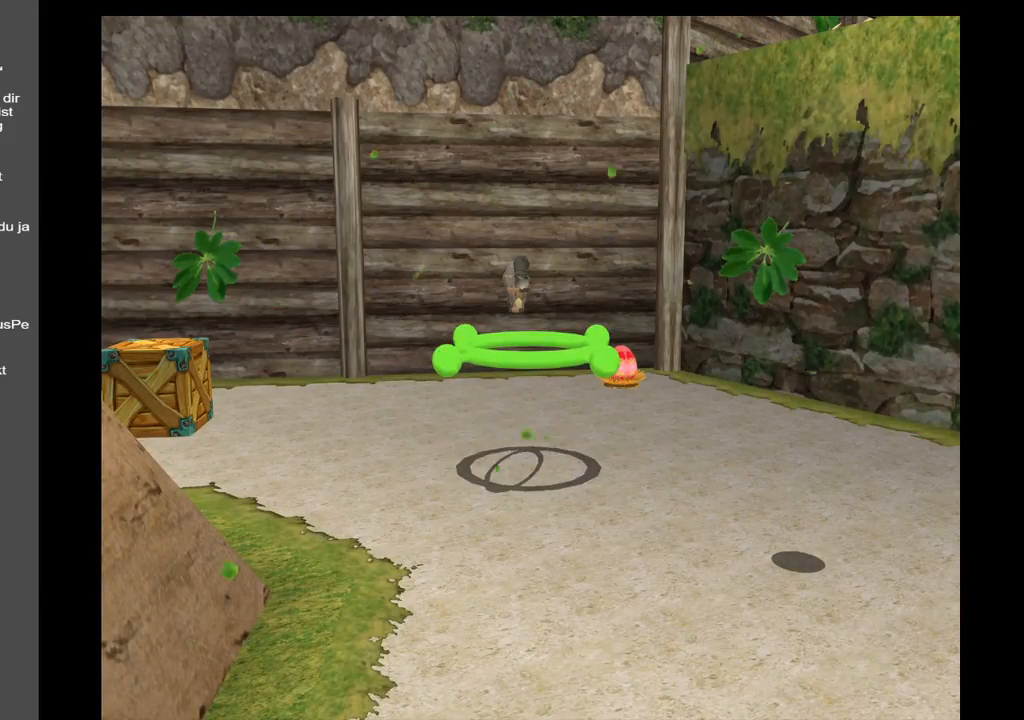
{"buttons": [], "left_stick": "up-right", "right_stick": "center", "events": [[450, "left_stick", "up-right"]]}
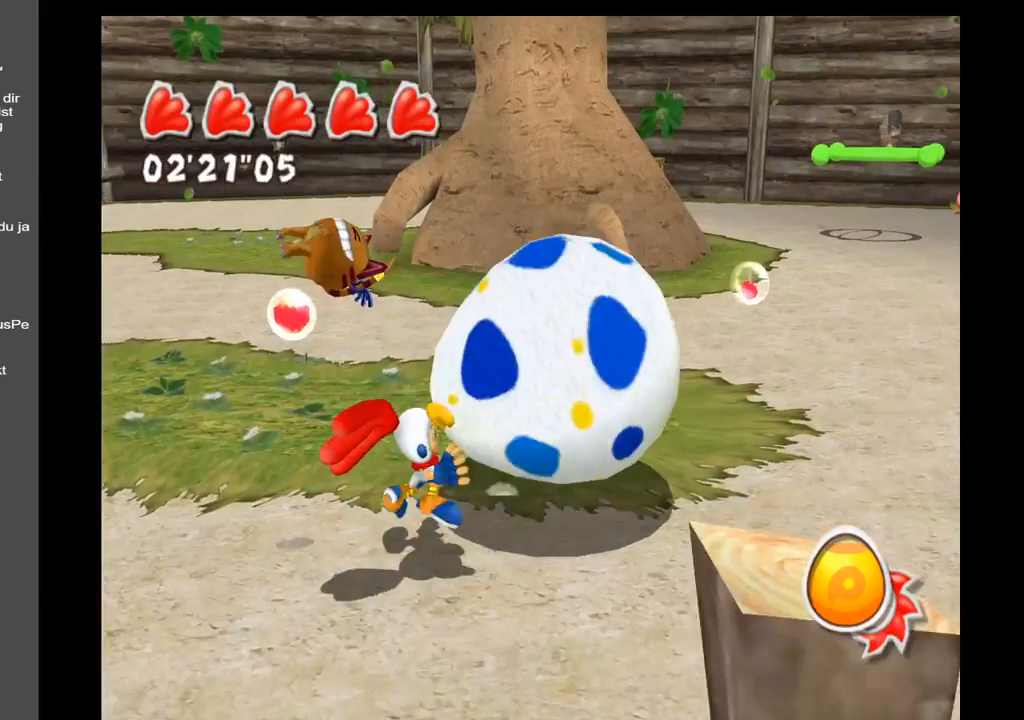
{"buttons": [], "left_stick": "up", "right_stick": "center", "events": [[183, "left_stick", "up"]]}
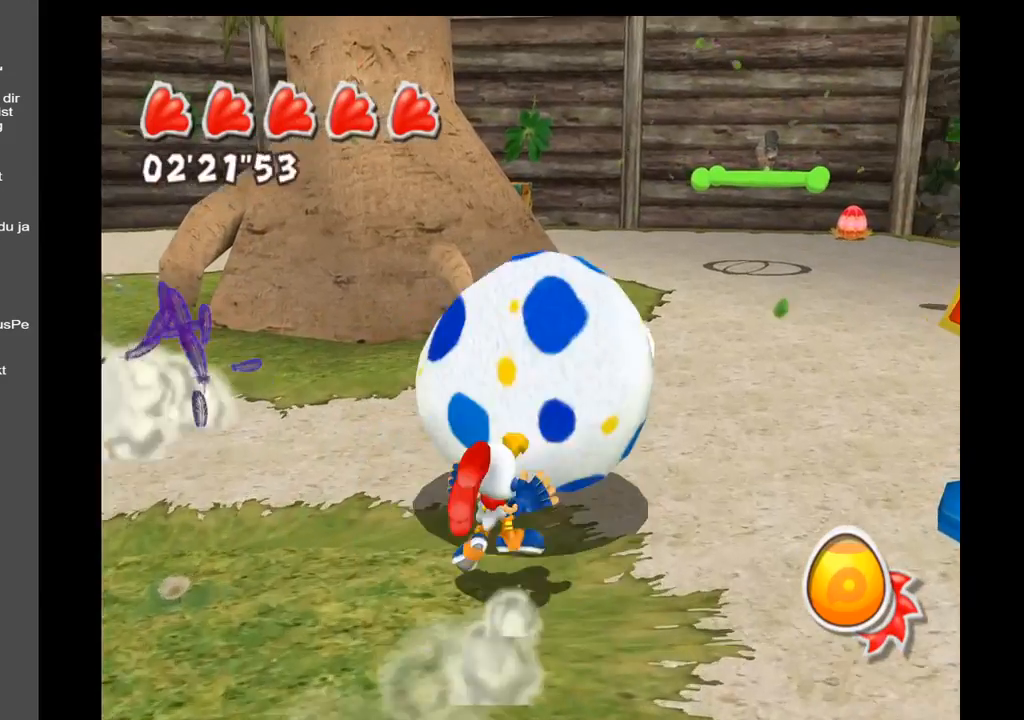
{"buttons": [], "left_stick": "up-left", "right_stick": "center", "events": [[400, "left_stick", "up-left"]]}
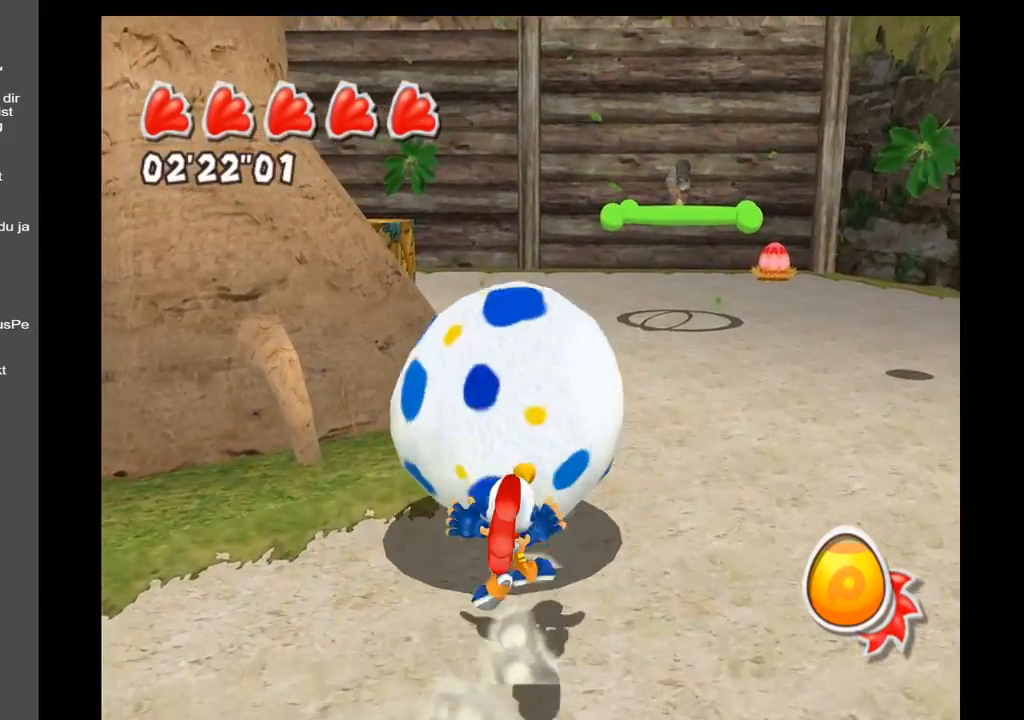
{"buttons": [], "left_stick": "down-left", "right_stick": "left", "events": [[50, "right_stick", "left"], [67, "left_stick", "left"], [283, "left_stick", "down-left"]]}
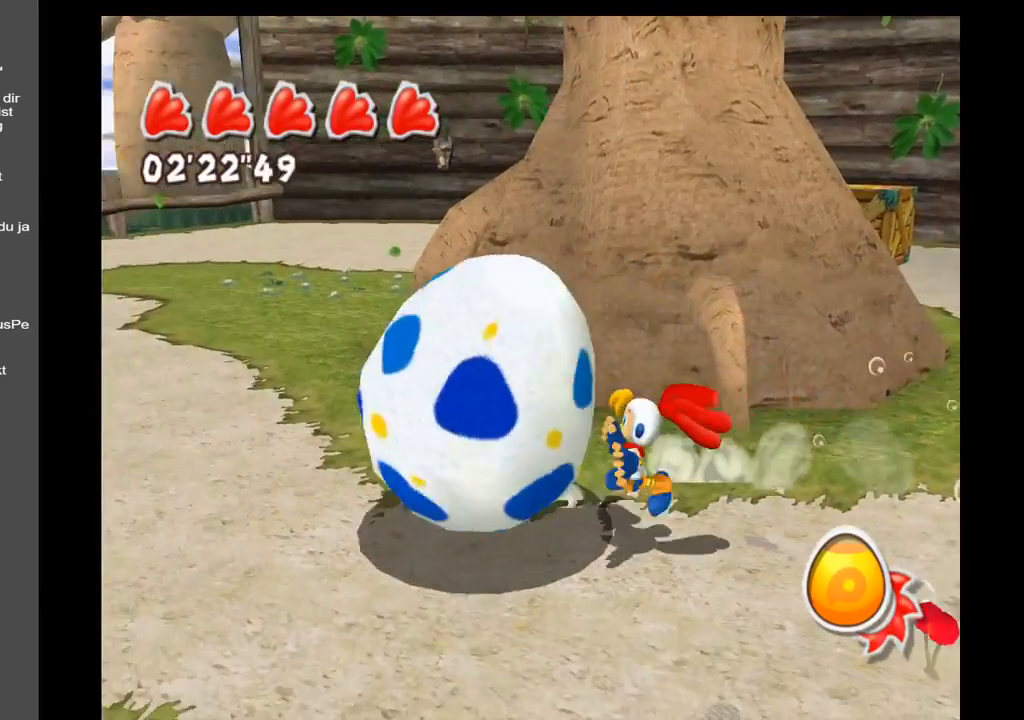
{"buttons": [], "left_stick": "up", "right_stick": "center", "events": [[267, "left_stick", "left"], [483, "left_stick", "up"], [500, "right_stick", "center"]]}
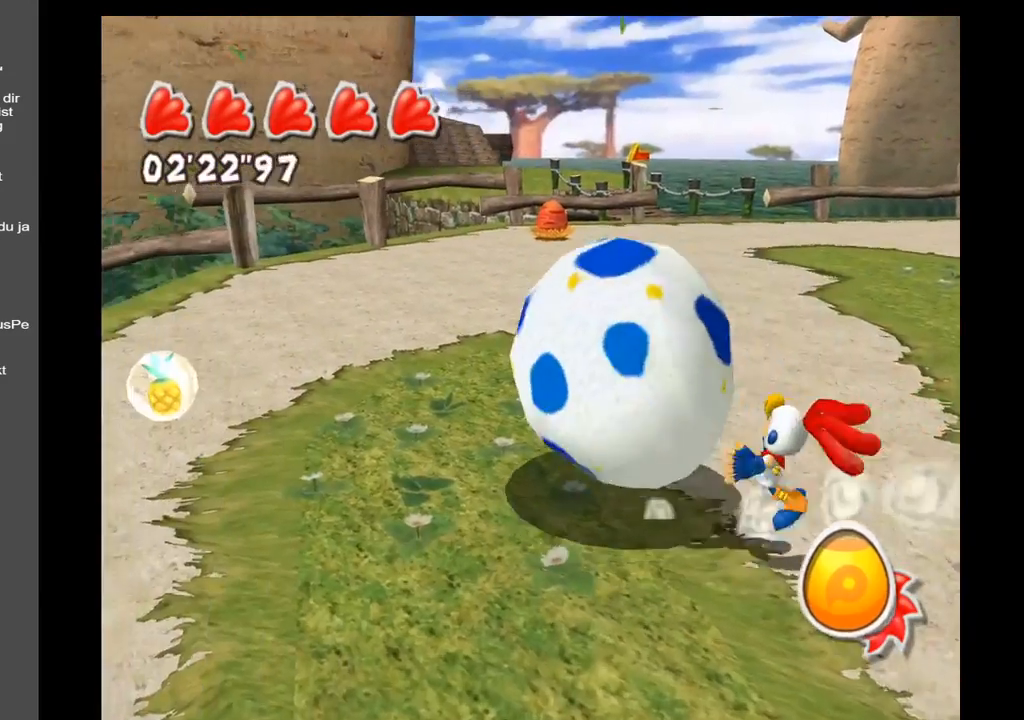
{"buttons": [], "left_stick": "up-left", "right_stick": "center", "events": [[33, "left_stick", "up-right"], [283, "left_stick", "up-left"]]}
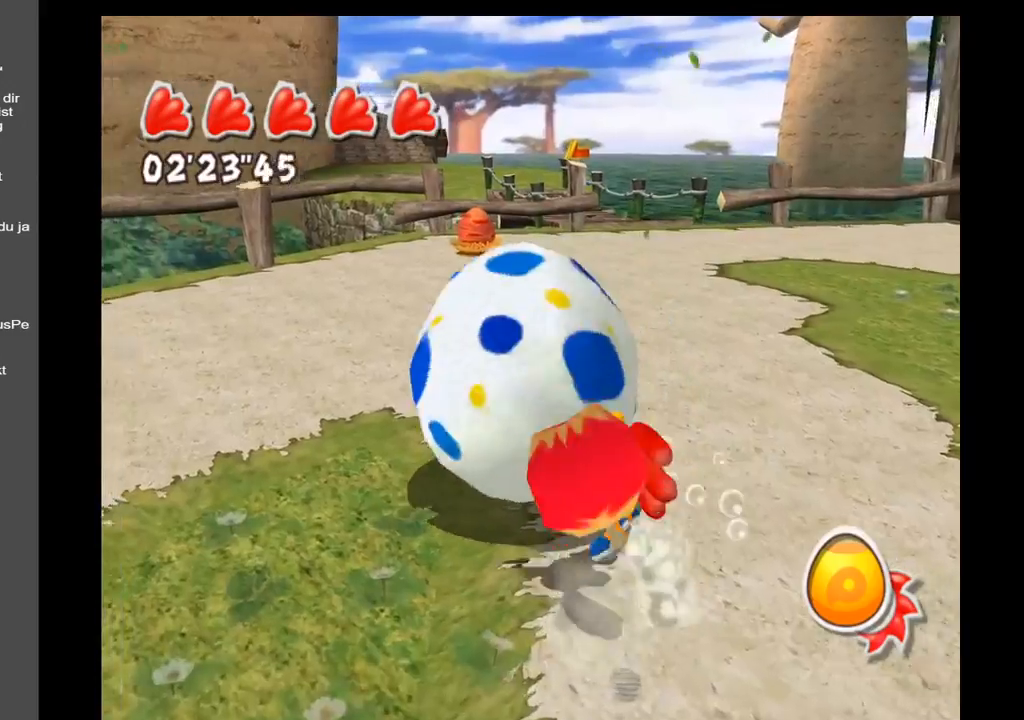
{"buttons": [], "left_stick": "left", "right_stick": "center", "events": [[17, "left_stick", "left"]]}
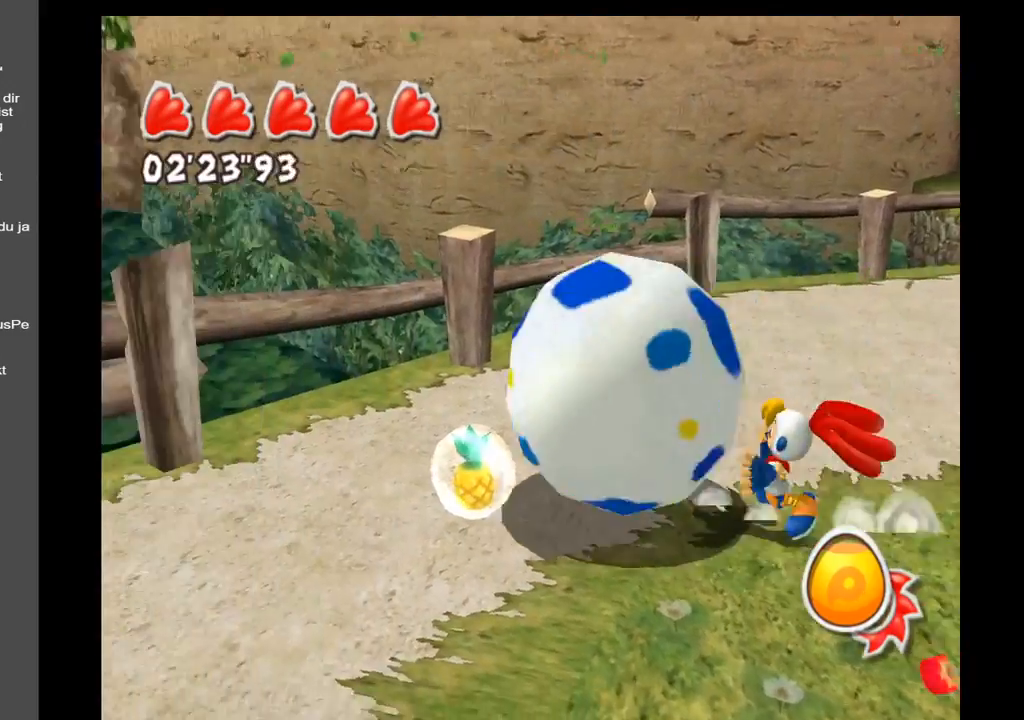
{"buttons": [], "left_stick": "down", "right_stick": "up-right", "events": [[67, "right_stick", "right"], [100, "left_stick", "down-left"], [217, "right_stick", "up-right"], [283, "left_stick", "down"]]}
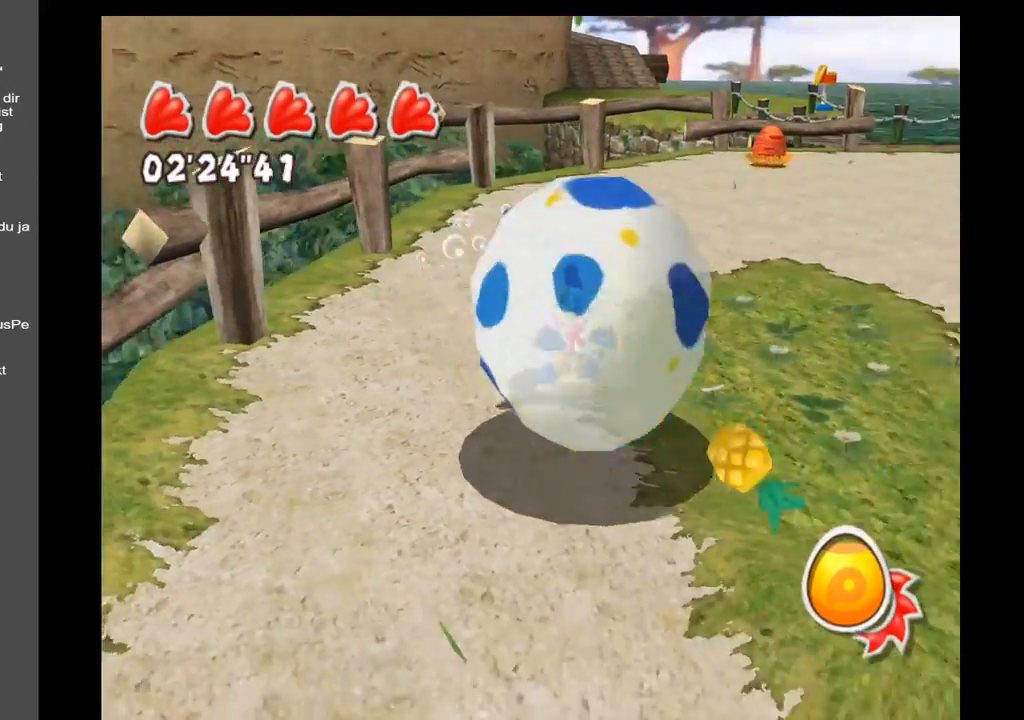
{"buttons": [], "left_stick": "down-right", "right_stick": "up-right", "events": [[33, "left_stick", "down-right"]]}
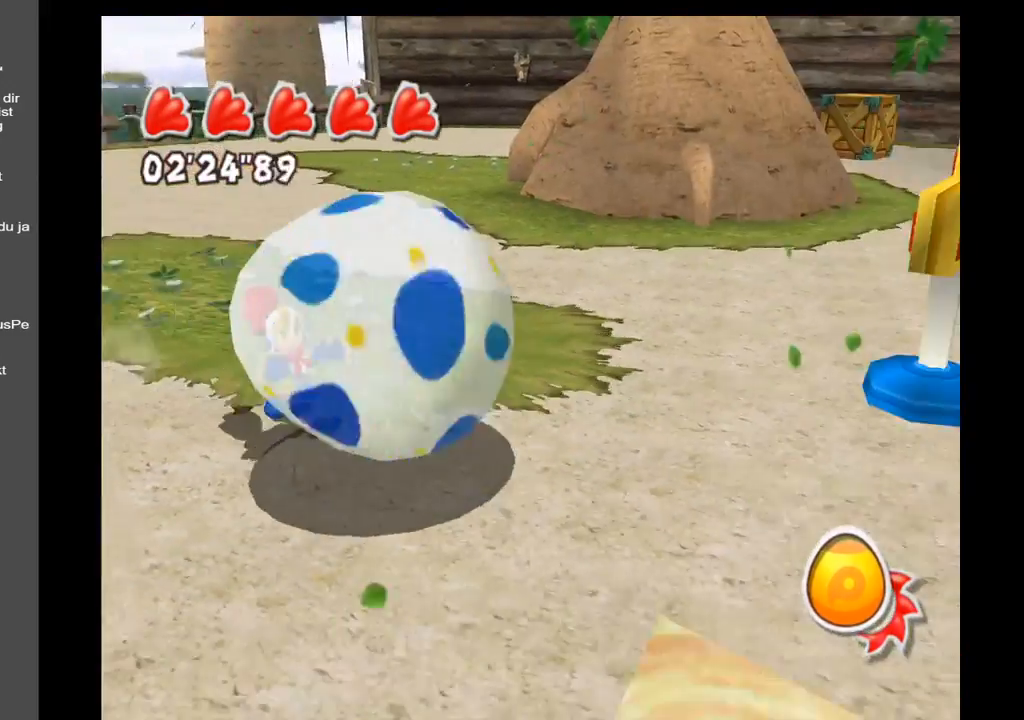
{"buttons": [], "left_stick": "up", "right_stick": "up-right", "events": [[100, "left_stick", "right"], [267, "left_stick", "up-right"], [450, "left_stick", "up"]]}
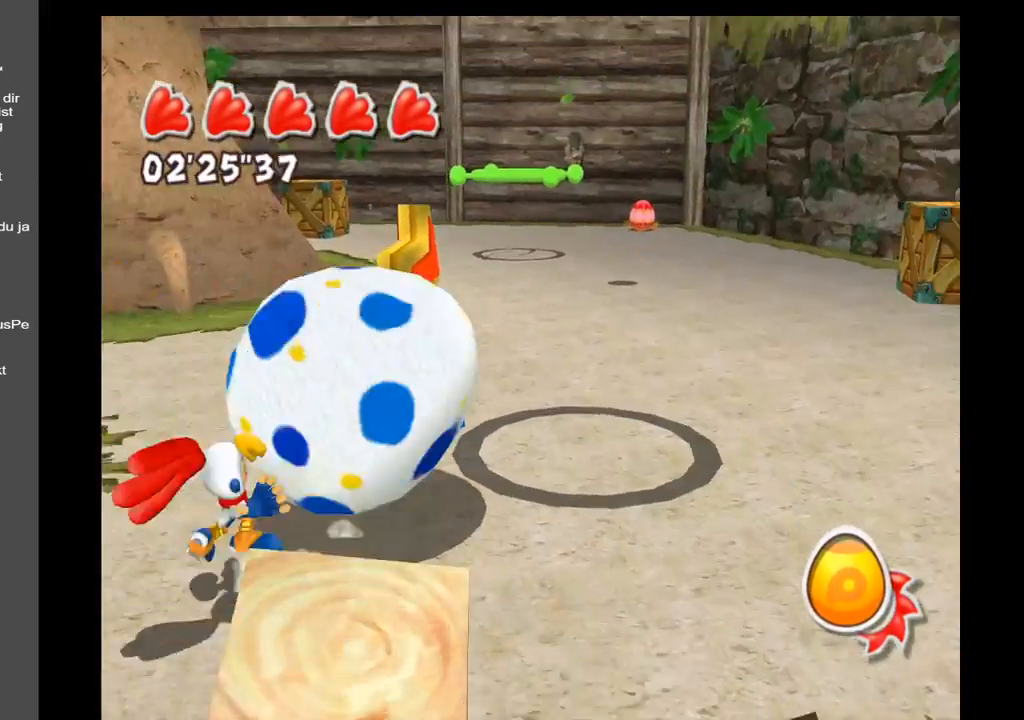
{"buttons": [], "left_stick": "down-left", "right_stick": "up", "events": [[100, "left_stick", "up-left"], [233, "left_stick", "left"], [400, "left_stick", "down-left"], [400, "right_stick", "up"]]}
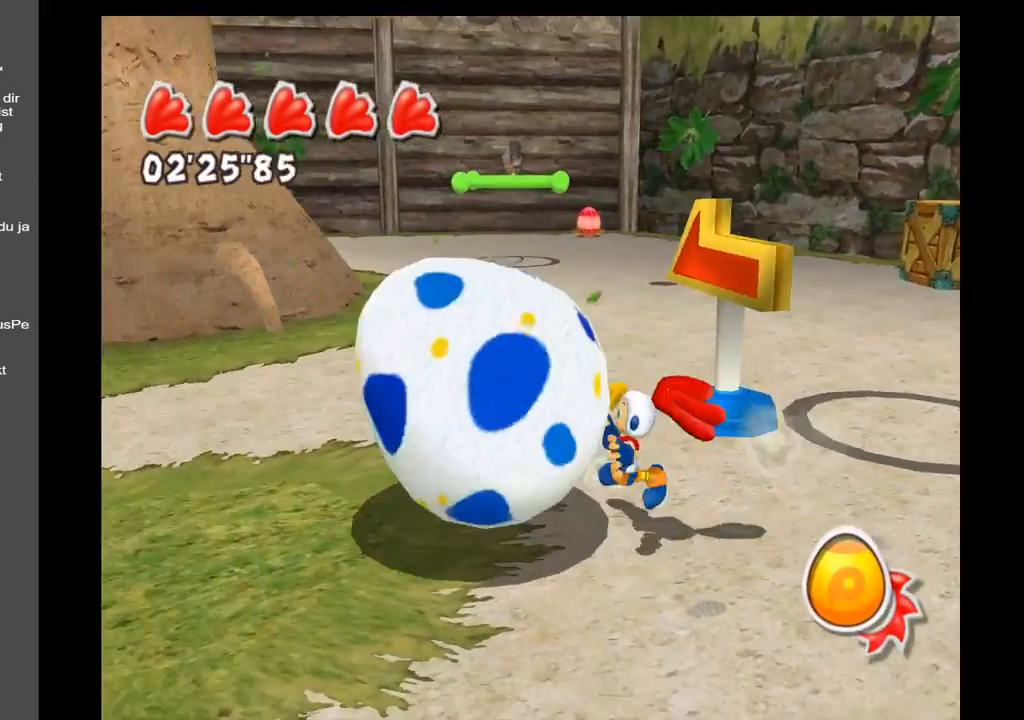
{"buttons": [], "left_stick": "left", "right_stick": "left", "events": [[17, "right_stick", "up-left"], [367, "left_stick", "left"], [367, "right_stick", "left"]]}